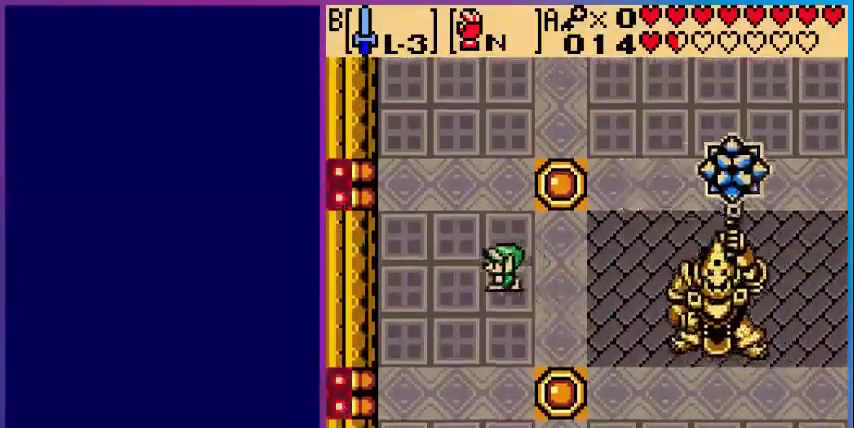
Gameplay with a controller (Nintendo layout); each line is a JSON object with the inputs held at the frame after it. "events" lists button and stick changes between this image and that frame as [ms after this image, input, new state], when the widget could be followed in between. Not read: L3 R3.
{"buttons": [], "events": [[80, "START", "down"], [240, "START", "up"]]}
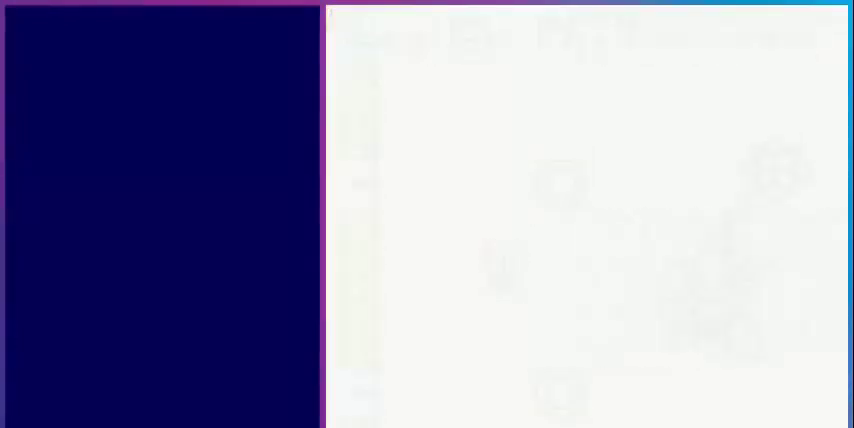
{"buttons": [], "events": []}
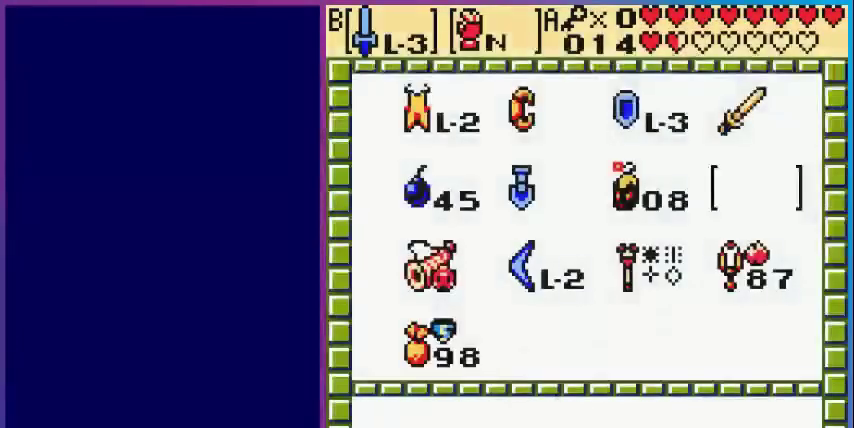
{"buttons": [], "events": []}
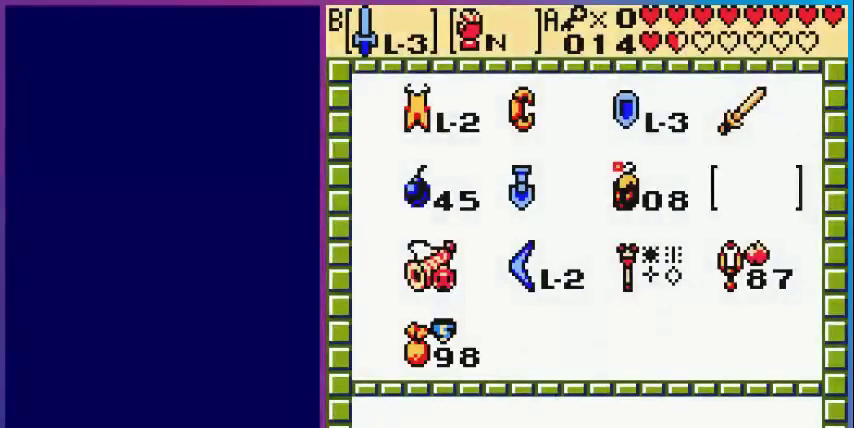
{"buttons": [], "events": []}
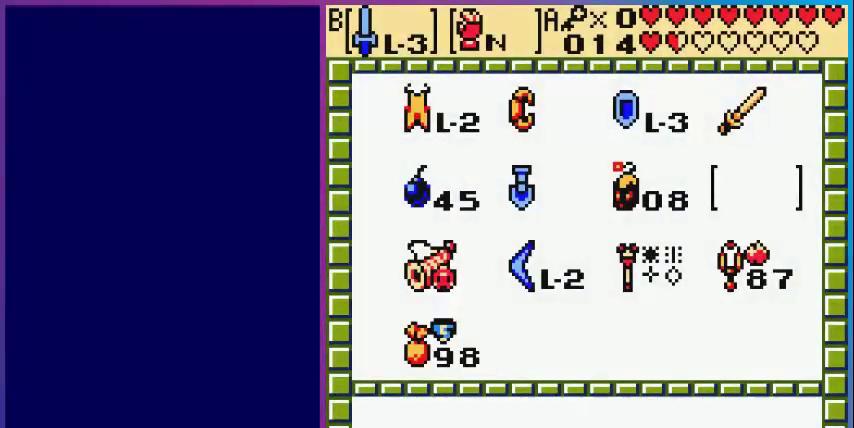
{"buttons": [], "events": []}
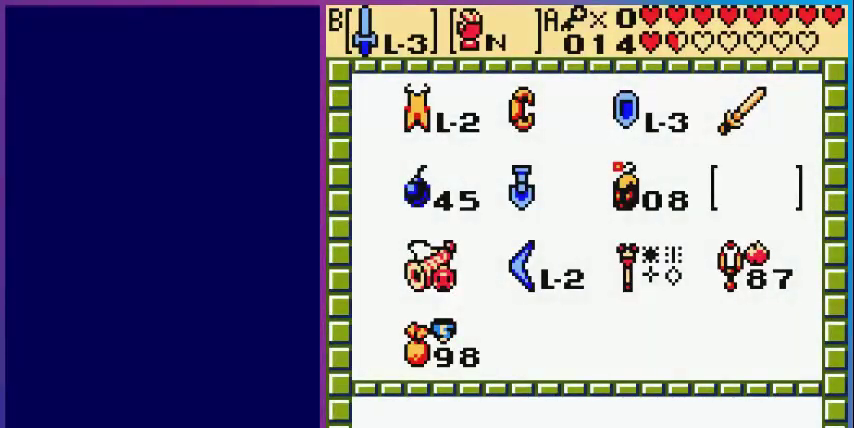
{"buttons": [], "events": []}
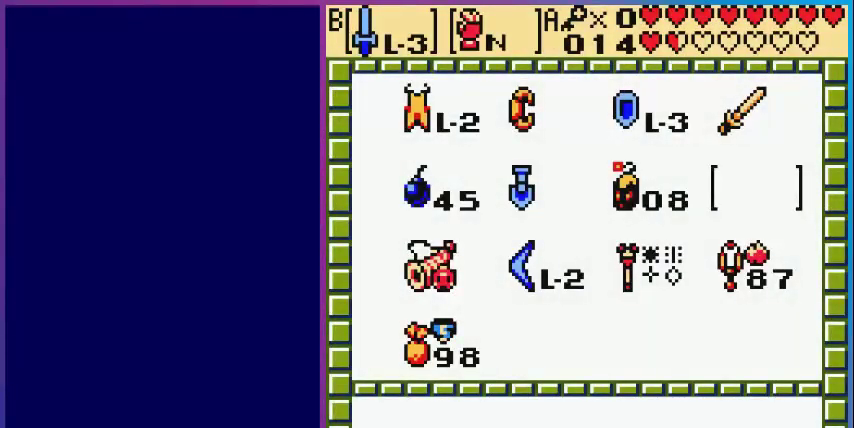
{"buttons": [], "events": []}
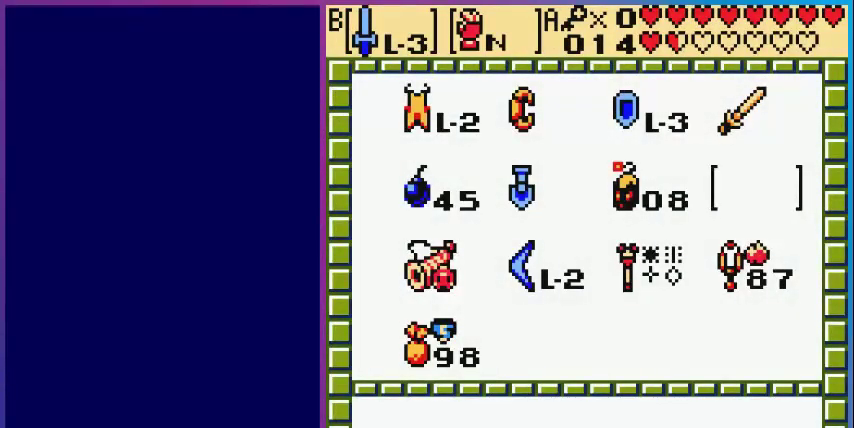
{"buttons": [], "events": []}
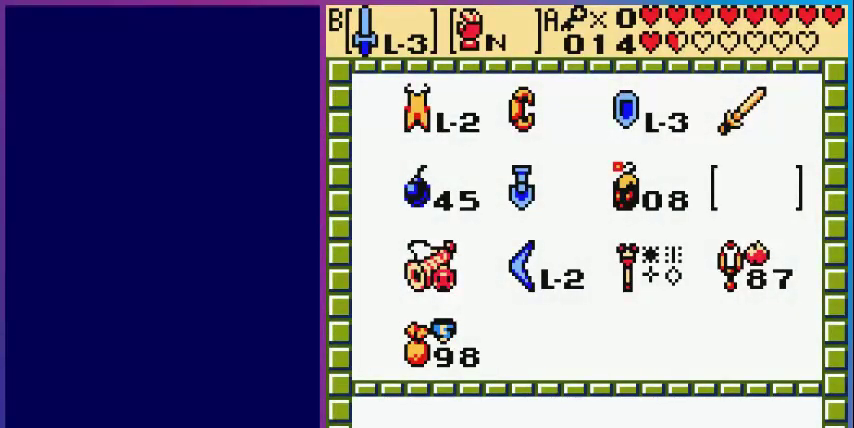
{"buttons": [], "events": []}
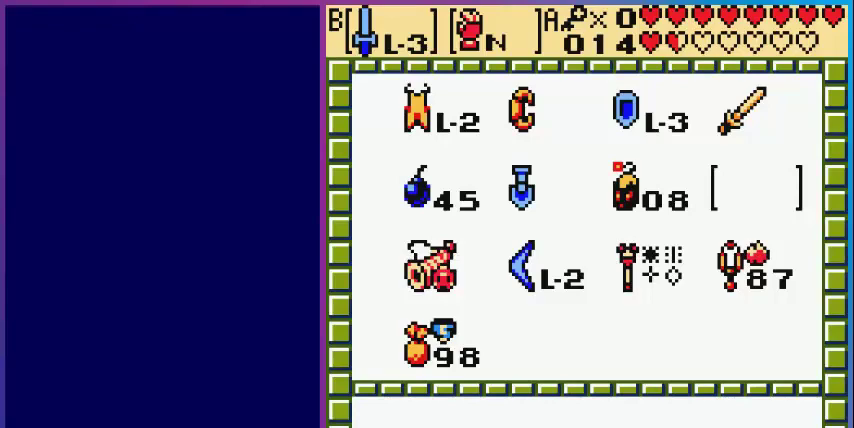
{"buttons": [], "events": []}
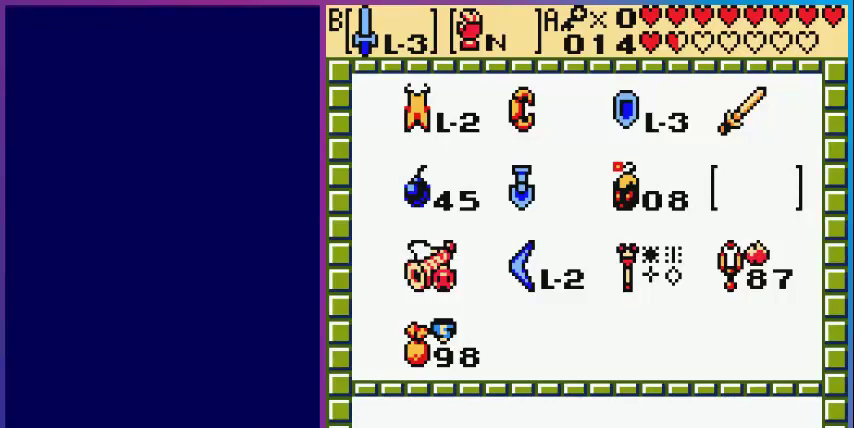
{"buttons": ["DPAD_LEFT"], "events": [[480, "DPAD_LEFT", "down"]]}
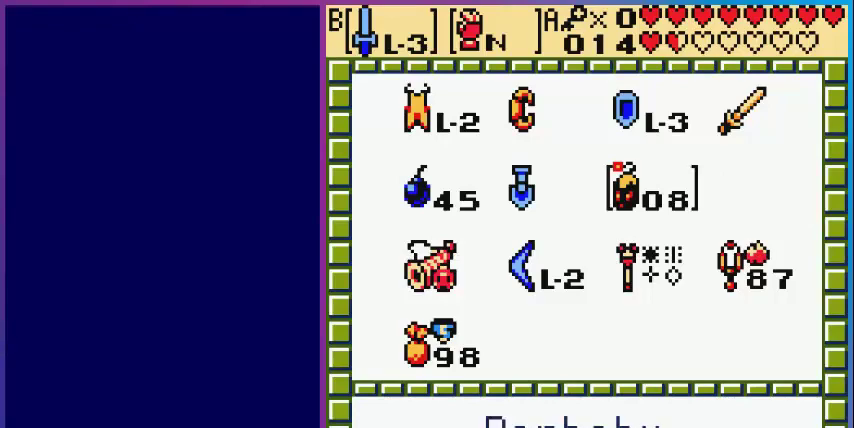
{"buttons": ["A"], "events": [[40, "DPAD_LEFT", "up"], [120, "DPAD_LEFT", "down"], [240, "DPAD_LEFT", "up"], [320, "DPAD_LEFT", "down"], [480, "A", "down"], [480, "DPAD_LEFT", "up"]]}
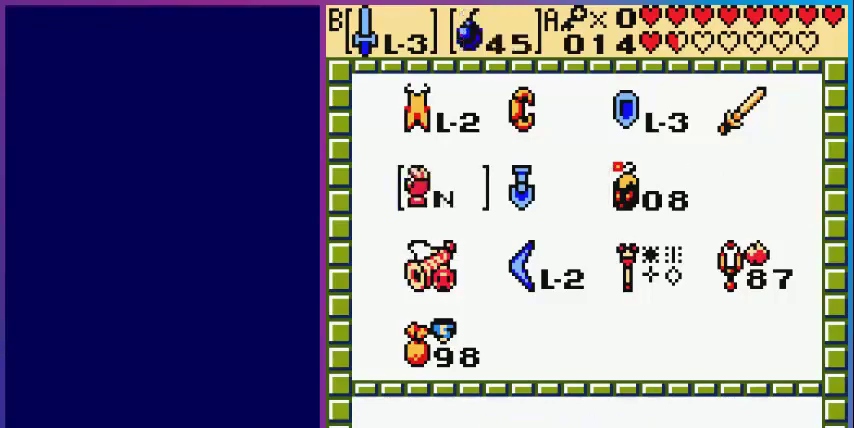
{"buttons": ["DPAD_LEFT"], "events": [[40, "START", "down"], [160, "A", "up"], [200, "START", "up"], [360, "DPAD_LEFT", "down"]]}
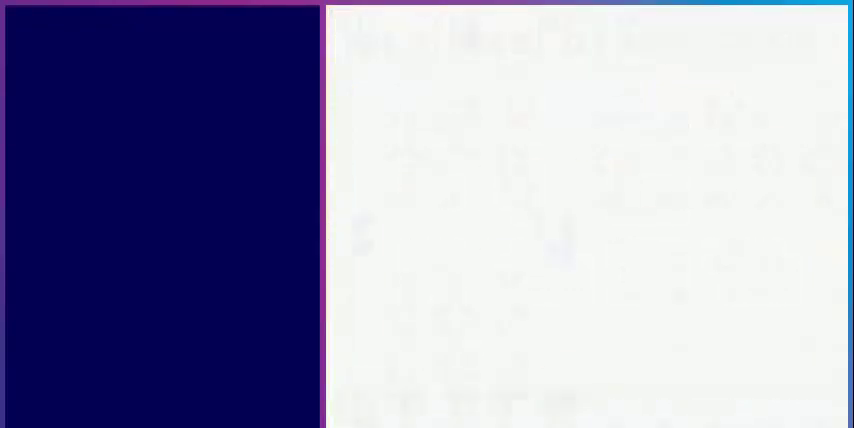
{"buttons": ["DPAD_LEFT"], "events": [[240, "A", "down"], [440, "A", "up"]]}
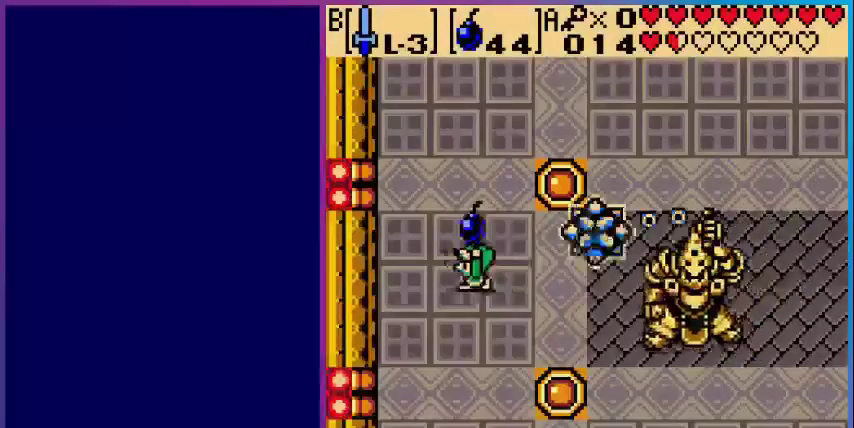
{"buttons": ["DPAD_RIGHT"], "events": [[240, "DPAD_DOWN", "down"], [280, "DPAD_LEFT", "up"], [480, "DPAD_DOWN", "up"], [520, "DPAD_RIGHT", "down"]]}
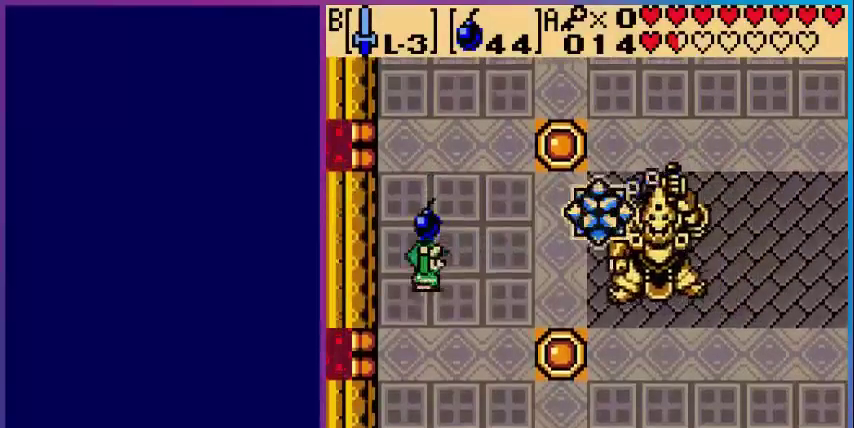
{"buttons": ["DPAD_DOWN"], "events": [[80, "A", "down"], [120, "DPAD_RIGHT", "up"], [240, "A", "up"], [280, "DPAD_DOWN", "down"]]}
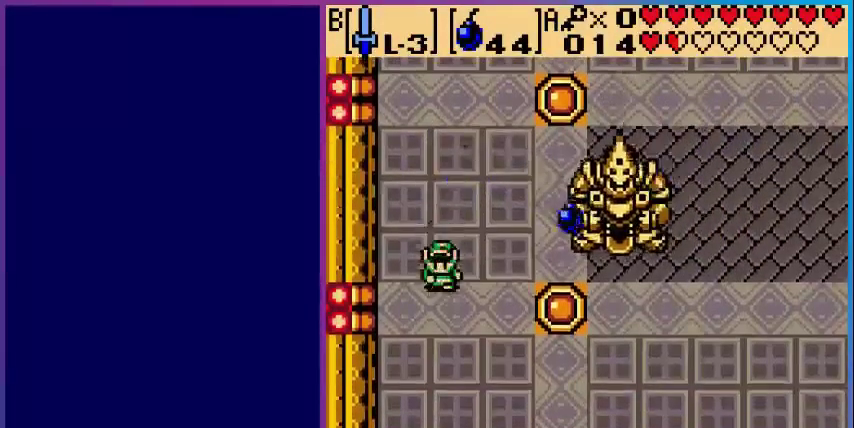
{"buttons": ["DPAD_RIGHT"], "events": [[160, "DPAD_RIGHT", "down"], [400, "DPAD_DOWN", "up"]]}
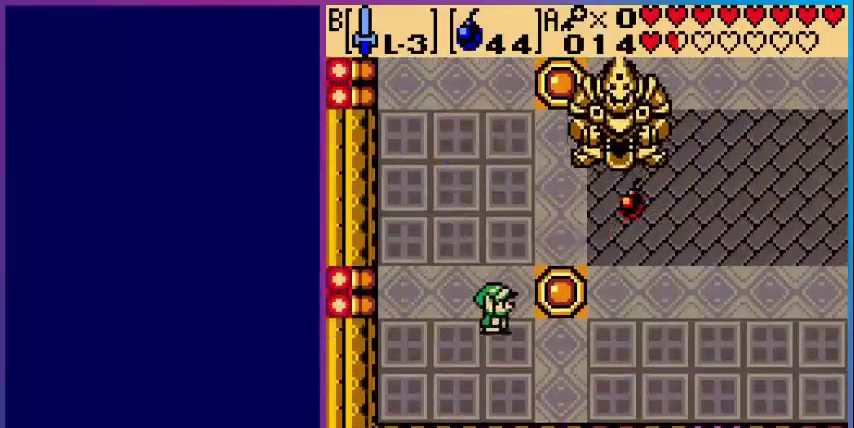
{"buttons": ["DPAD_RIGHT"], "events": []}
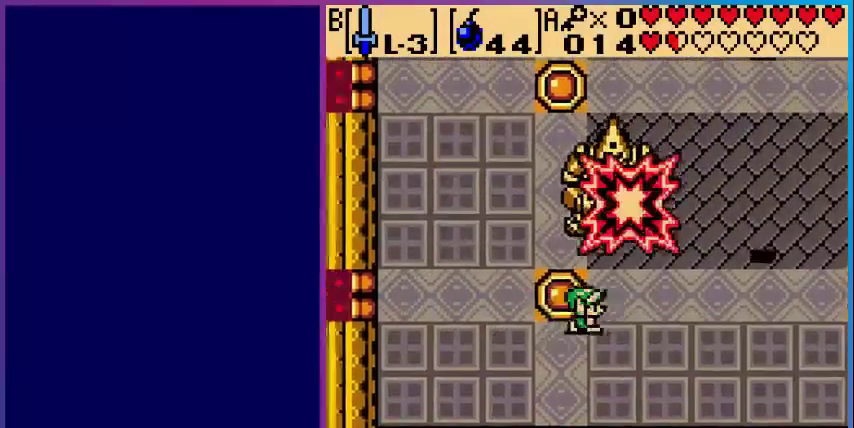
{"buttons": ["DPAD_RIGHT"], "events": [[200, "DPAD_DOWN", "down"], [280, "DPAD_RIGHT", "up"], [480, "DPAD_RIGHT", "down"], [520, "DPAD_DOWN", "up"]]}
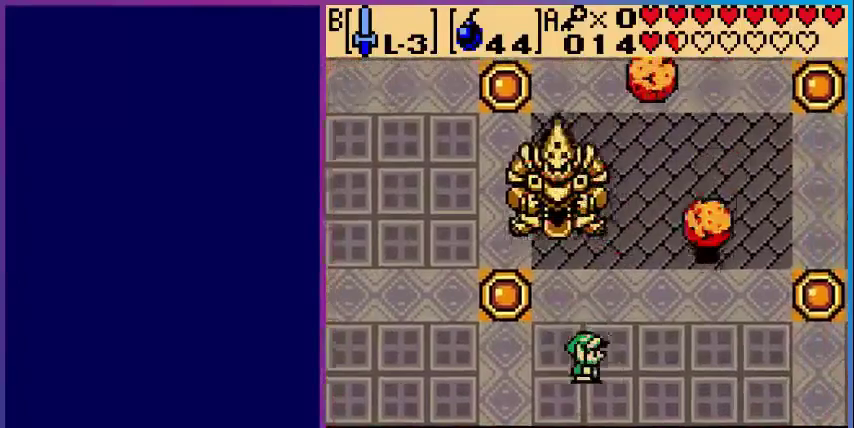
{"buttons": ["B"], "events": [[160, "DPAD_RIGHT", "up"], [200, "DPAD_UP", "down"], [240, "DPAD_LEFT", "down"], [360, "DPAD_LEFT", "up"], [440, "DPAD_UP", "up"], [480, "B", "down"]]}
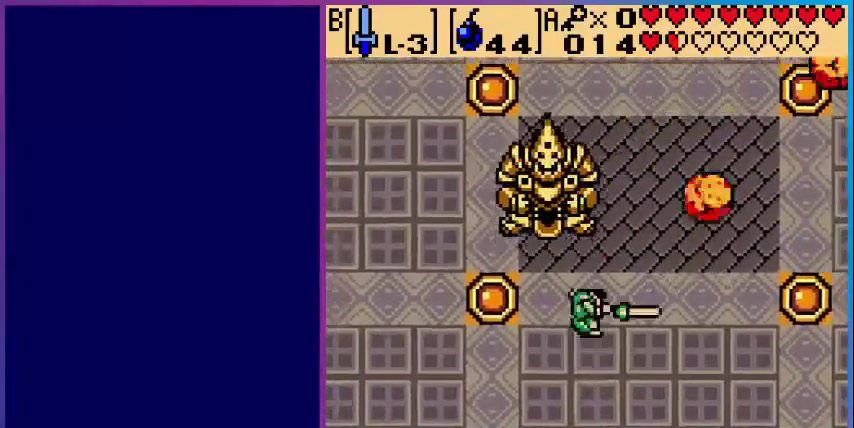
{"buttons": ["DPAD_RIGHT"], "events": [[160, "B", "up"], [440, "DPAD_DOWN", "down"], [480, "DPAD_DOWN", "up"], [480, "DPAD_RIGHT", "down"]]}
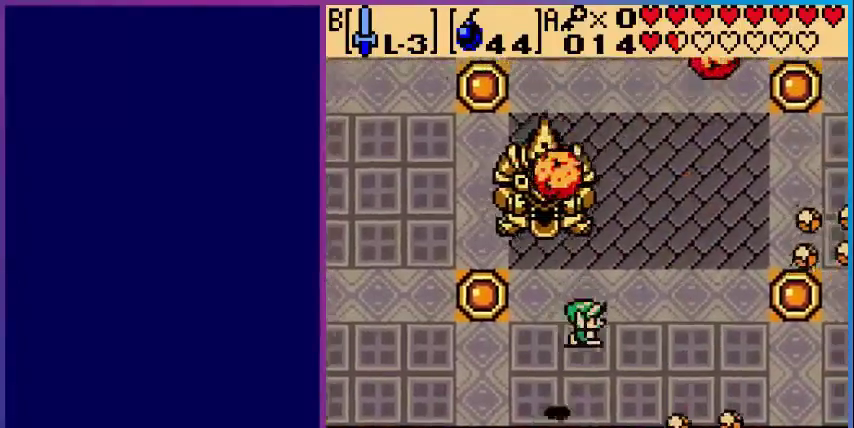
{"buttons": ["DPAD_RIGHT"], "events": []}
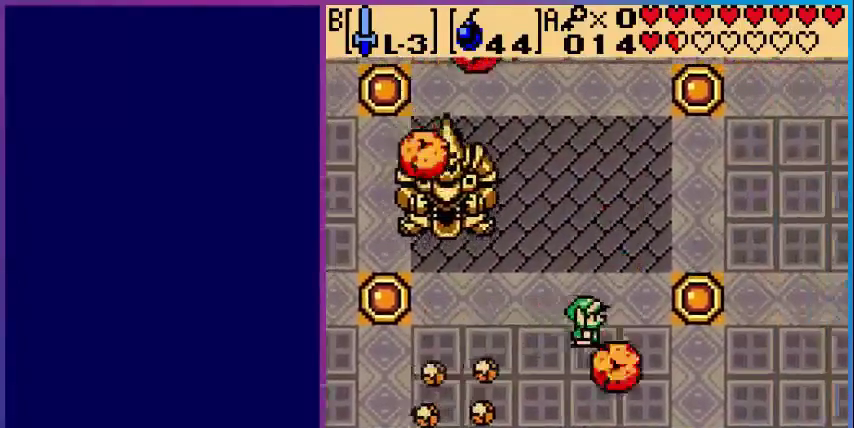
{"buttons": ["DPAD_UP", "DPAD_RIGHT"], "events": [[520, "DPAD_UP", "down"]]}
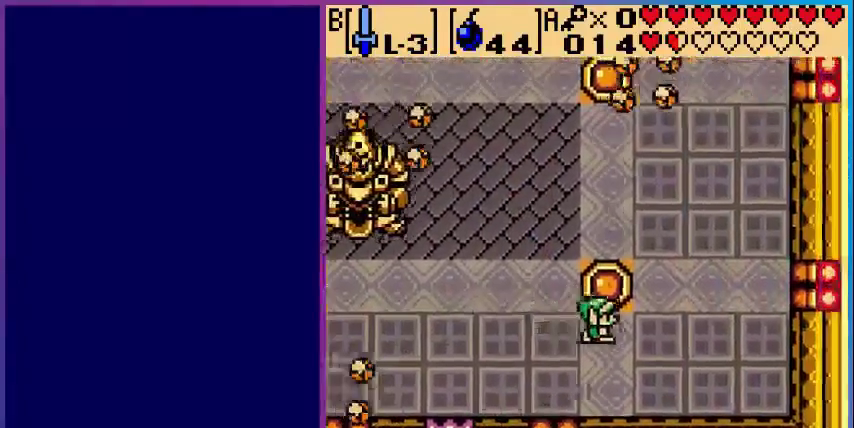
{"buttons": ["DPAD_UP"], "events": [[40, "DPAD_RIGHT", "up"], [80, "DPAD_UP", "up"], [480, "DPAD_UP", "down"]]}
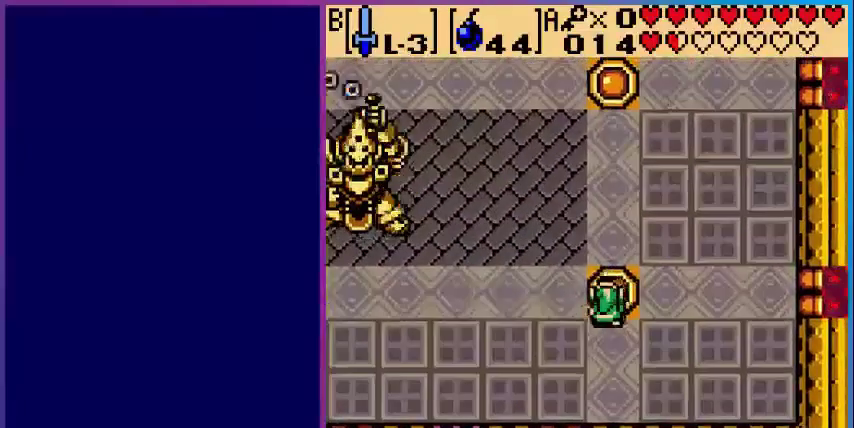
{"buttons": ["B"], "events": [[200, "B", "down"], [200, "DPAD_UP", "up"]]}
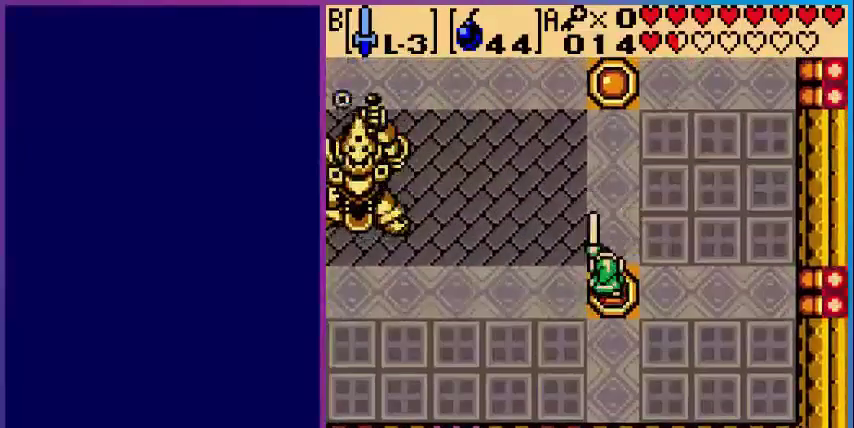
{"buttons": ["B", "DPAD_RIGHT"], "events": [[280, "DPAD_DOWN", "down"], [480, "DPAD_DOWN", "up"], [480, "DPAD_RIGHT", "down"]]}
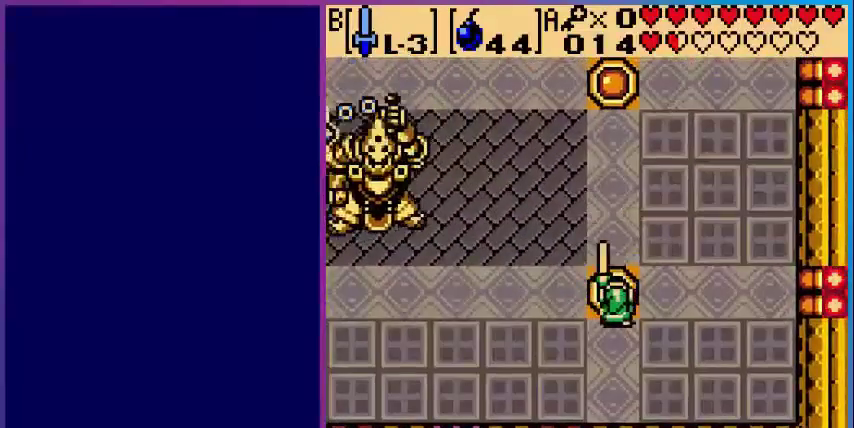
{"buttons": ["B", "DPAD_RIGHT"], "events": []}